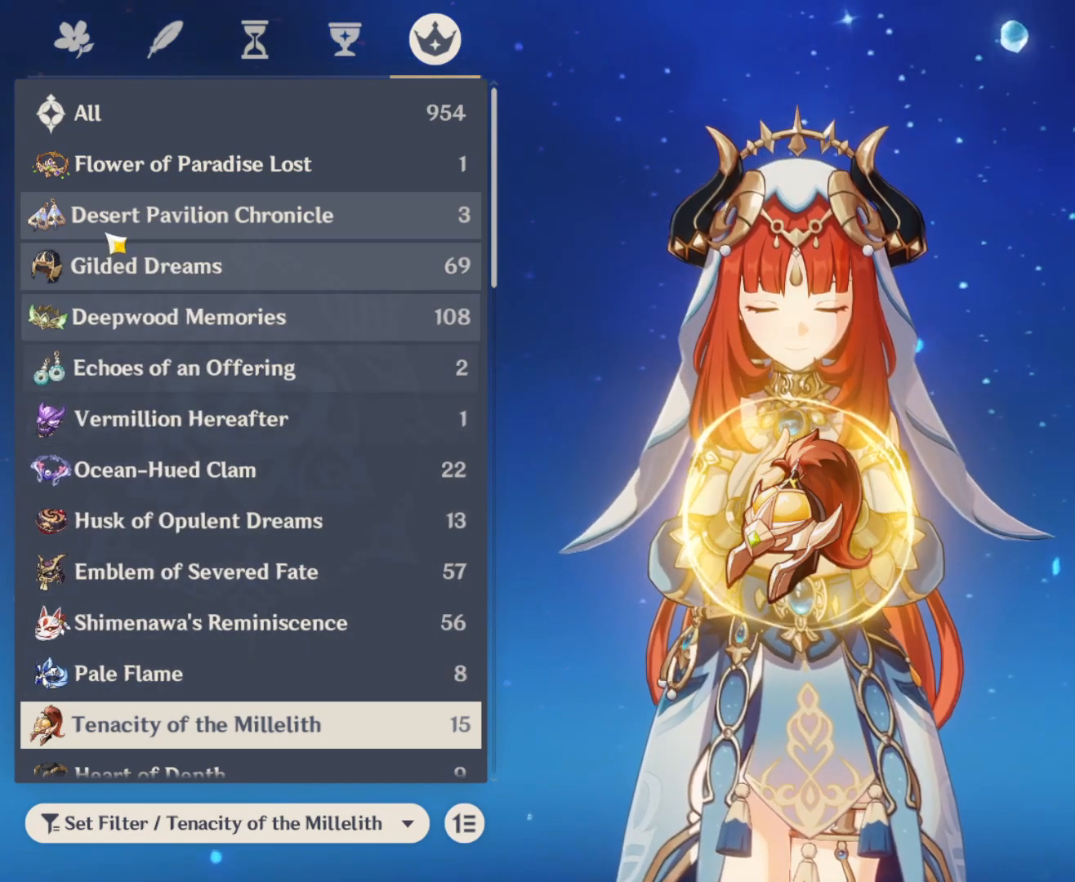
Gameplay with keyboard and mouse; each line is a JSON object with the keys and mouse buttons held at the frame after it. "events" lists presses ("down") and releases ("up") of "1", "2", "3", "4", "5", "a", "alt", "c", "ctrl", "d", "e", "f", "q", "r", "s", "shift", "space", "t", "tab", "v", "w", "x", "z", "mouse_left", "mouse_middle", "mouse_right", "mouse_wheel_up" and "mouse_wheel_down" between this image and that frame as [ms after this image, input, new state], when the widget could be followed in between. "mouse_left", "mouse_middle", "mouse_right", "mouse_wheel_up", "mouse_wheel_down" = the "left", "middle", "right", "wheel_up", "wheel_down" buttons of the "mouse" list. No other keys are recorded. Mouse movement is not recorded.
{"keys": [], "mouse": ["left"], "events": [[500, "mouse_left", "down"]]}
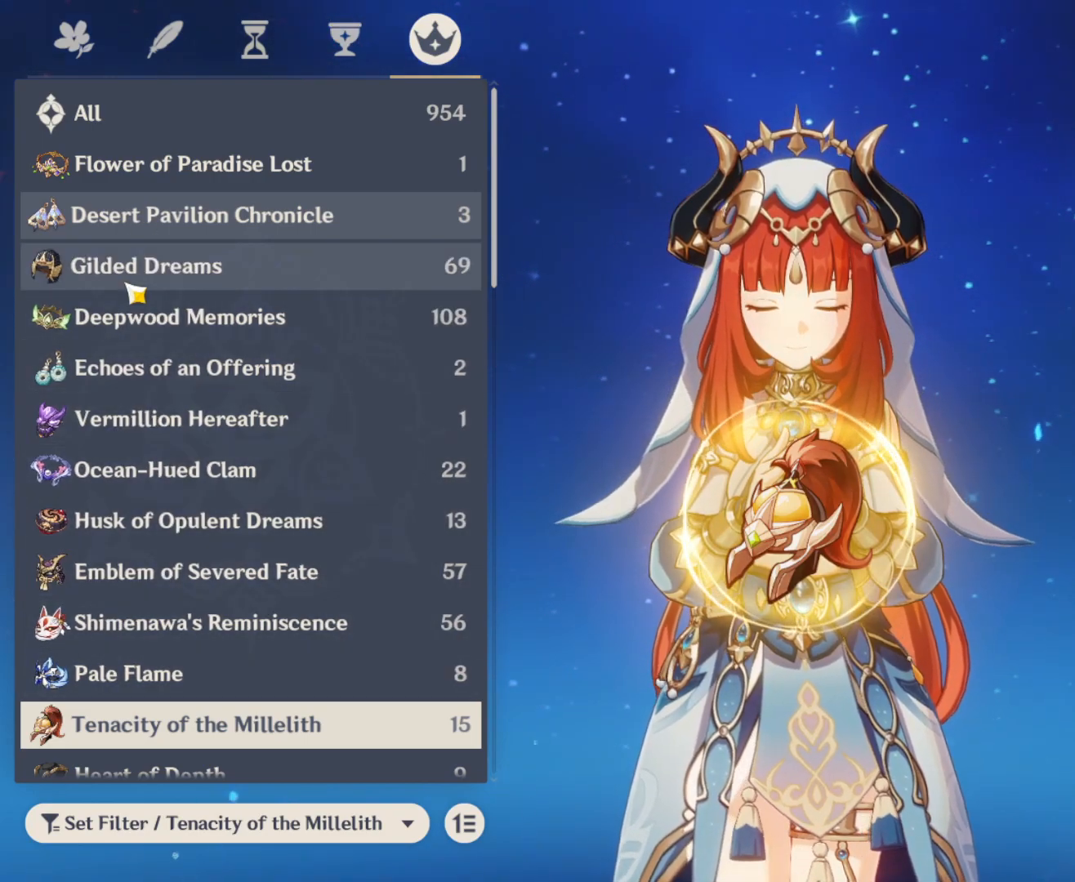
{"keys": [], "mouse": [], "events": [[100, "mouse_left", "up"]]}
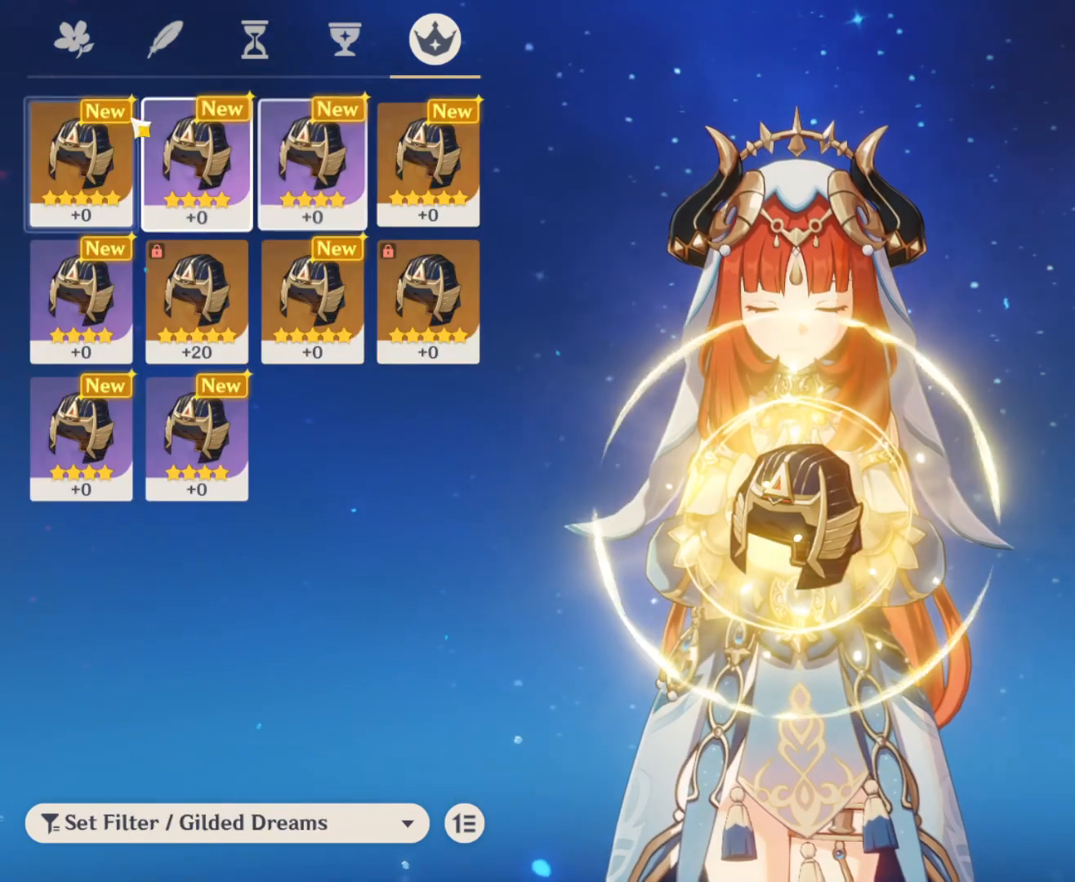
{"keys": [], "mouse": ["left"], "events": [[433, "mouse_left", "down"]]}
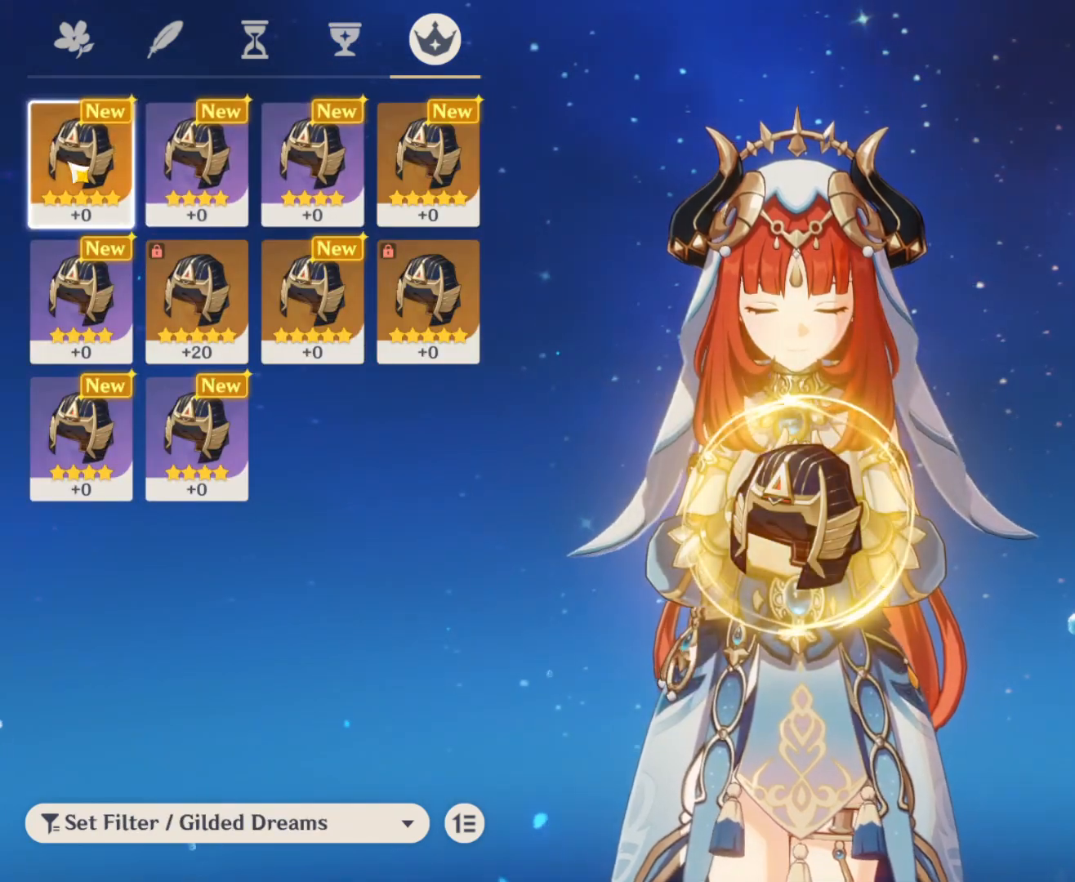
{"keys": [], "mouse": [], "events": [[83, "mouse_left", "up"]]}
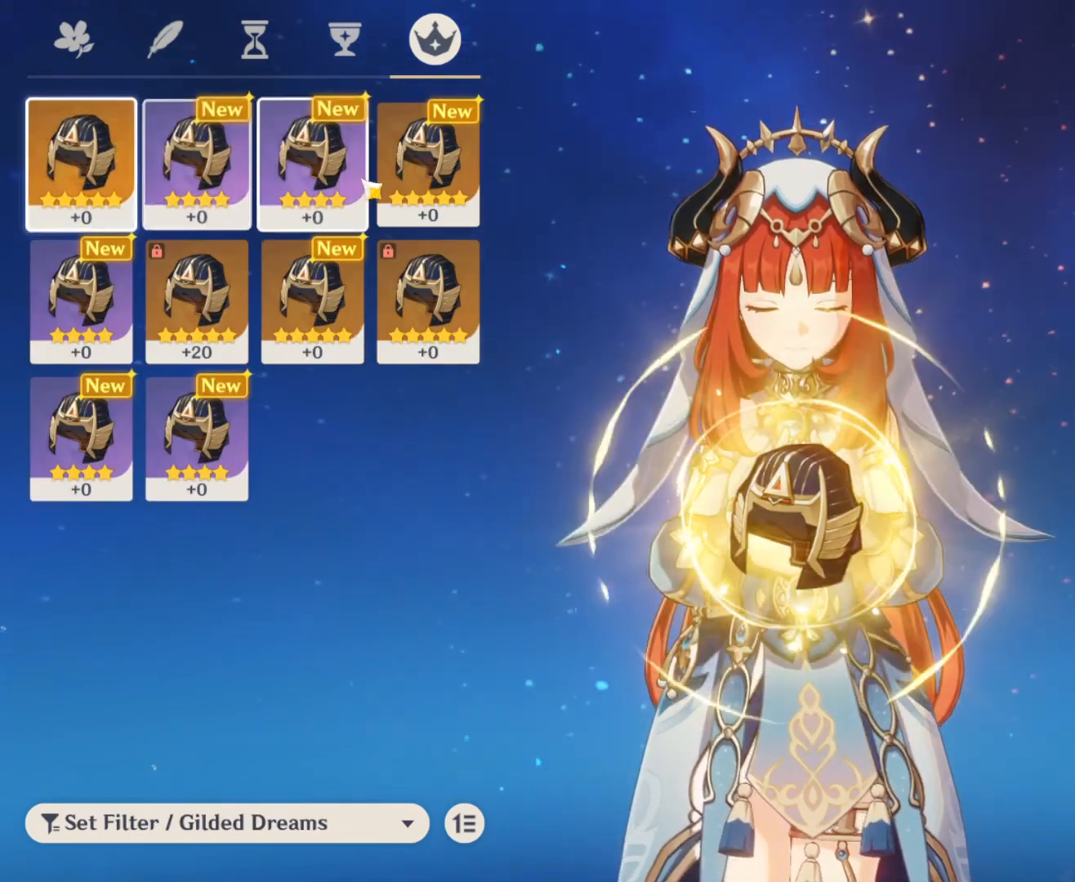
{"keys": [], "mouse": [], "events": []}
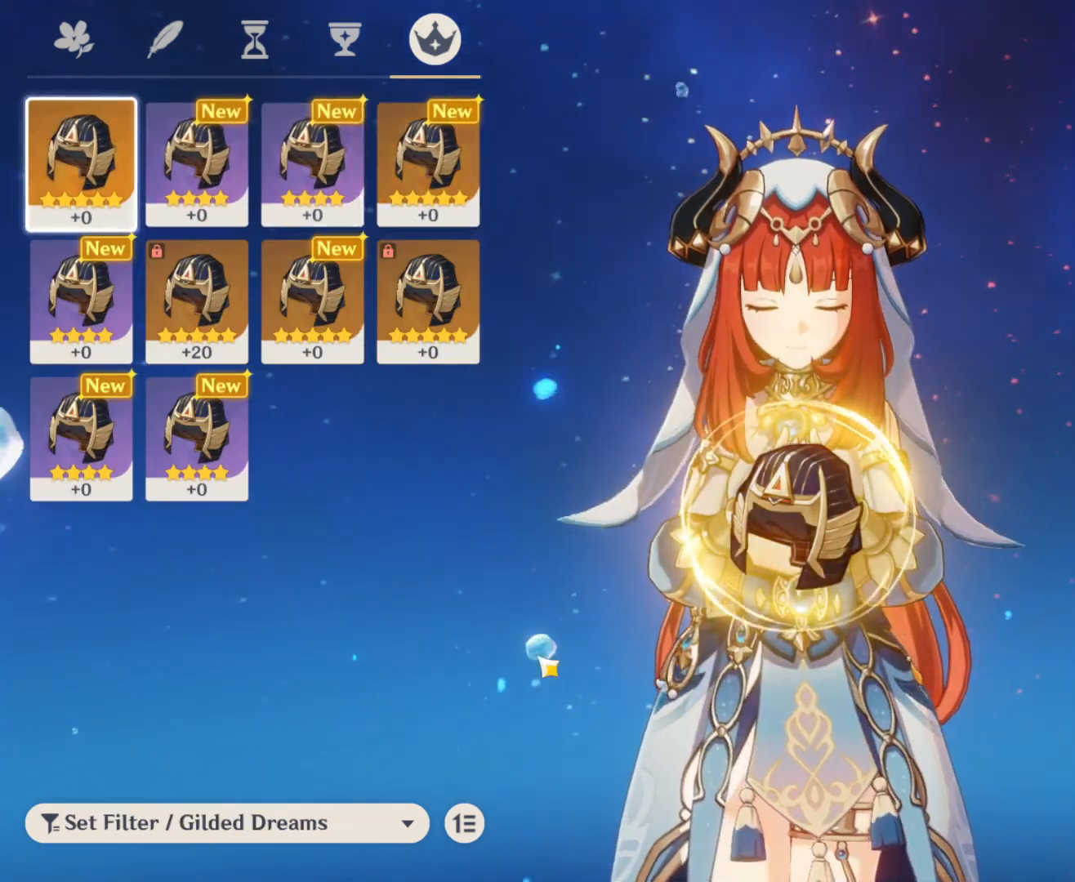
{"keys": [], "mouse": [], "events": []}
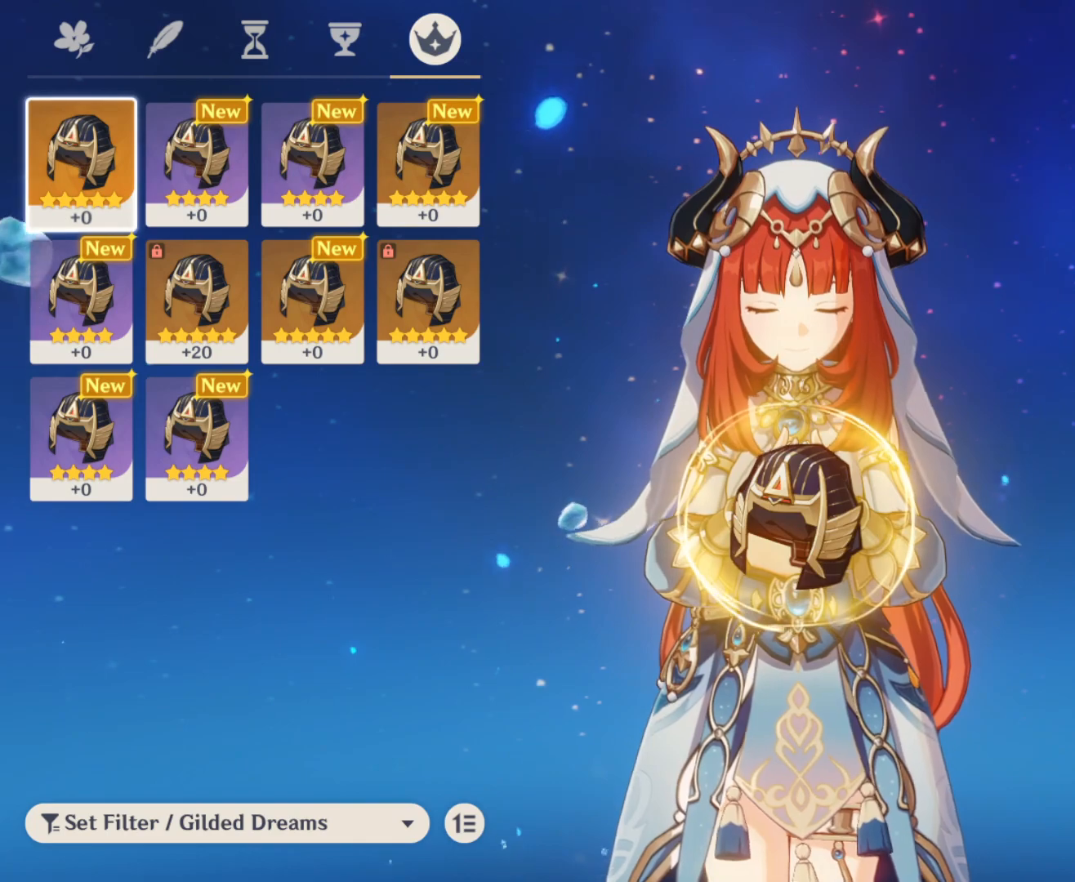
{"keys": [], "mouse": [], "events": [[33, "mouse_left", "down"], [133, "mouse_left", "up"]]}
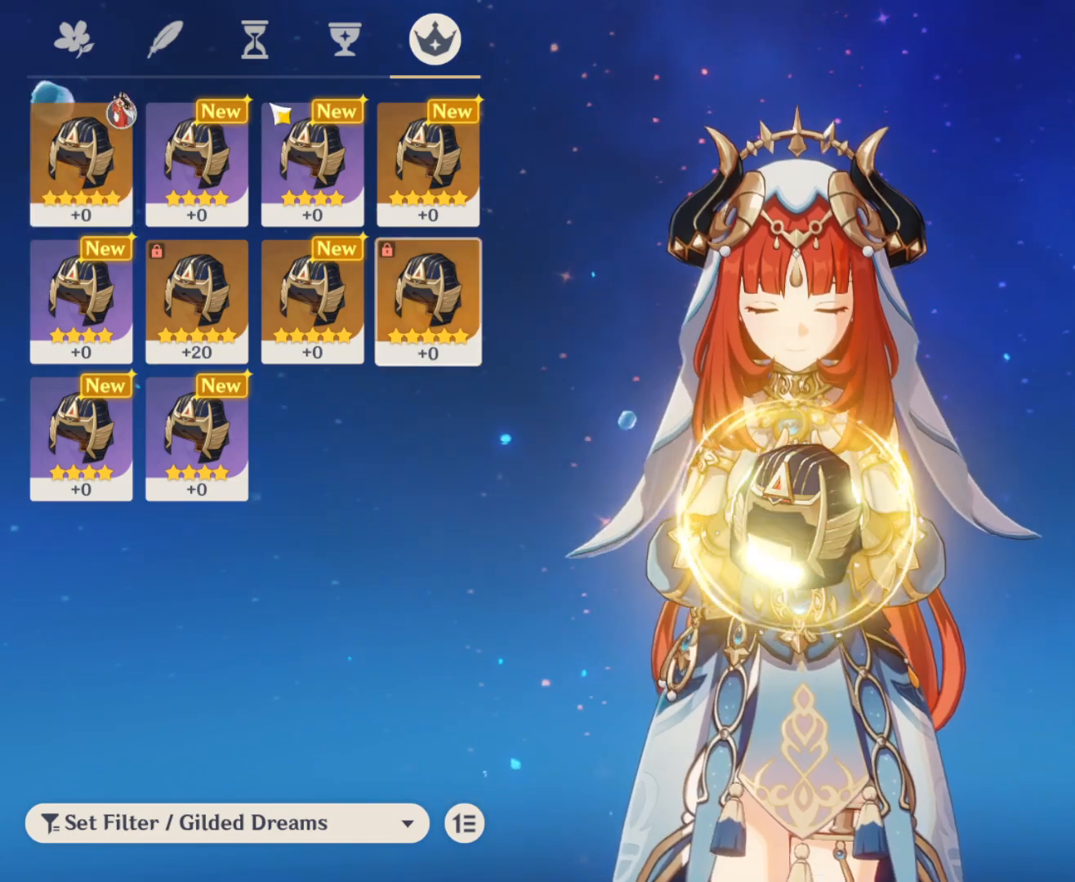
{"keys": [], "mouse": [], "events": []}
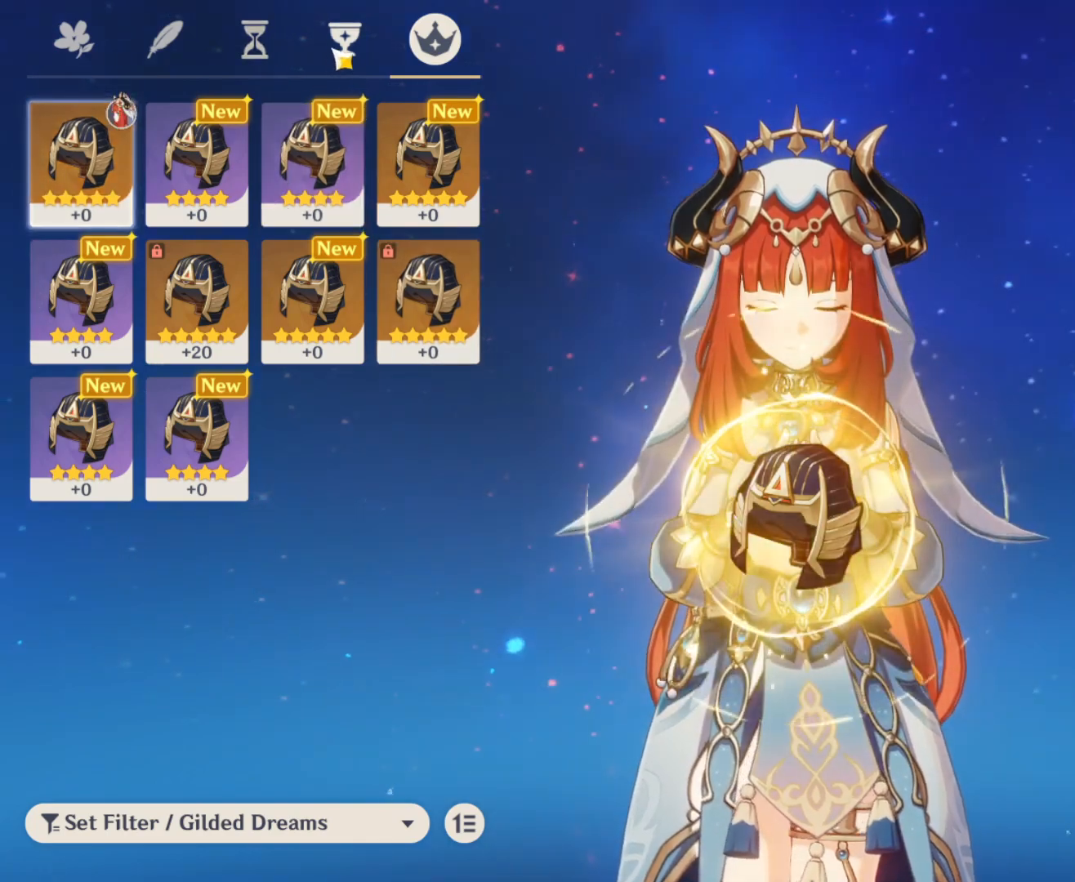
{"keys": [], "mouse": [], "events": []}